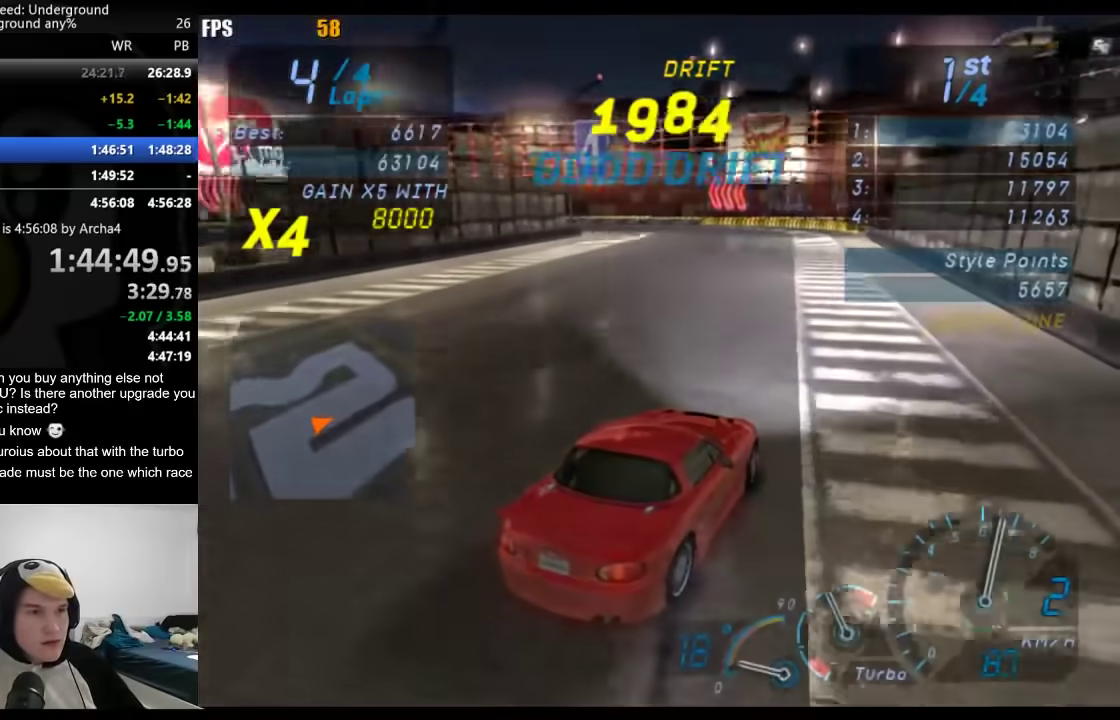
Gameplay with a controller (Xbox layout); each line is a JSON object with the inputs held at the frame after it. "events" lists button and stick changes between this image and that frame as [ms after this image, input, new state], when the widget could be followed in between. Not read: L1 L2.
{"buttons": [], "left_stick": "down-left", "right_stick": "center", "events": []}
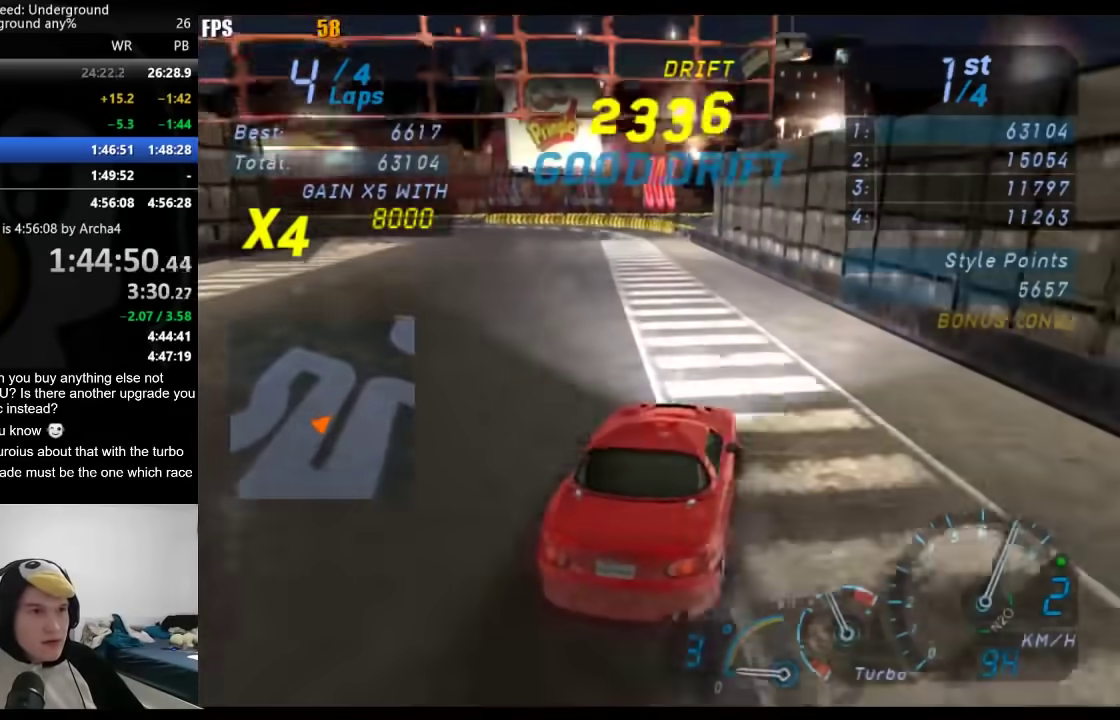
{"buttons": [], "left_stick": "center", "right_stick": "center", "events": [[167, "left_stick", "center"], [217, "left_stick", "right"], [400, "left_stick", "center"]]}
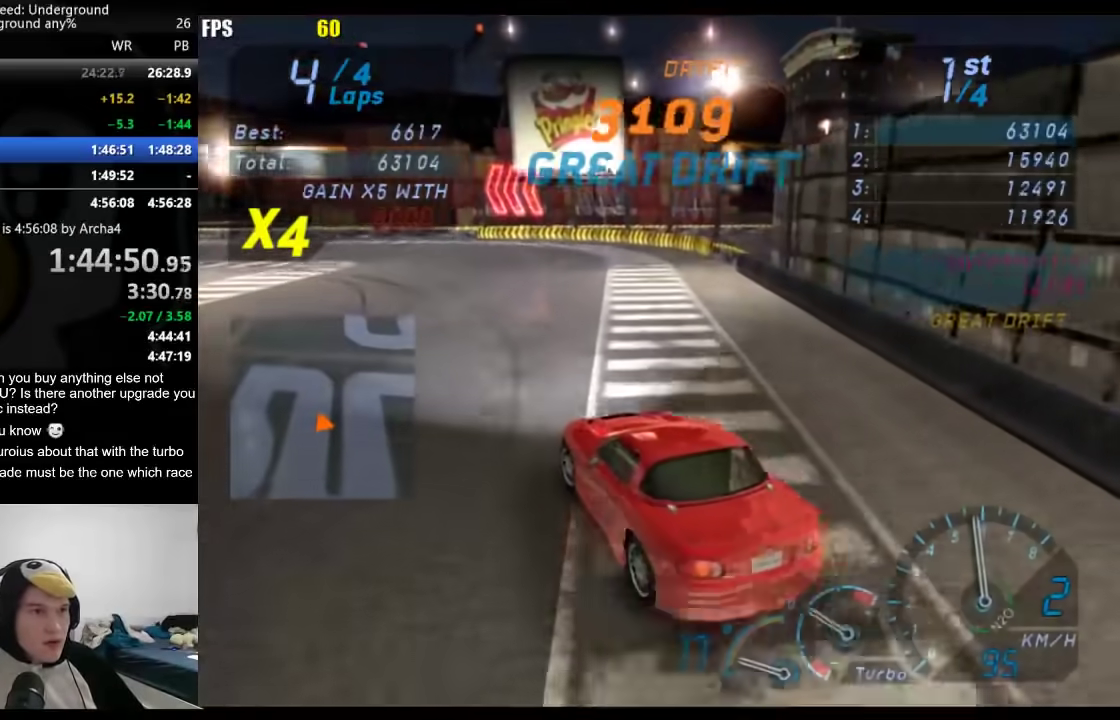
{"buttons": [], "left_stick": "down-left", "right_stick": "center", "events": [[350, "left_stick", "down-left"]]}
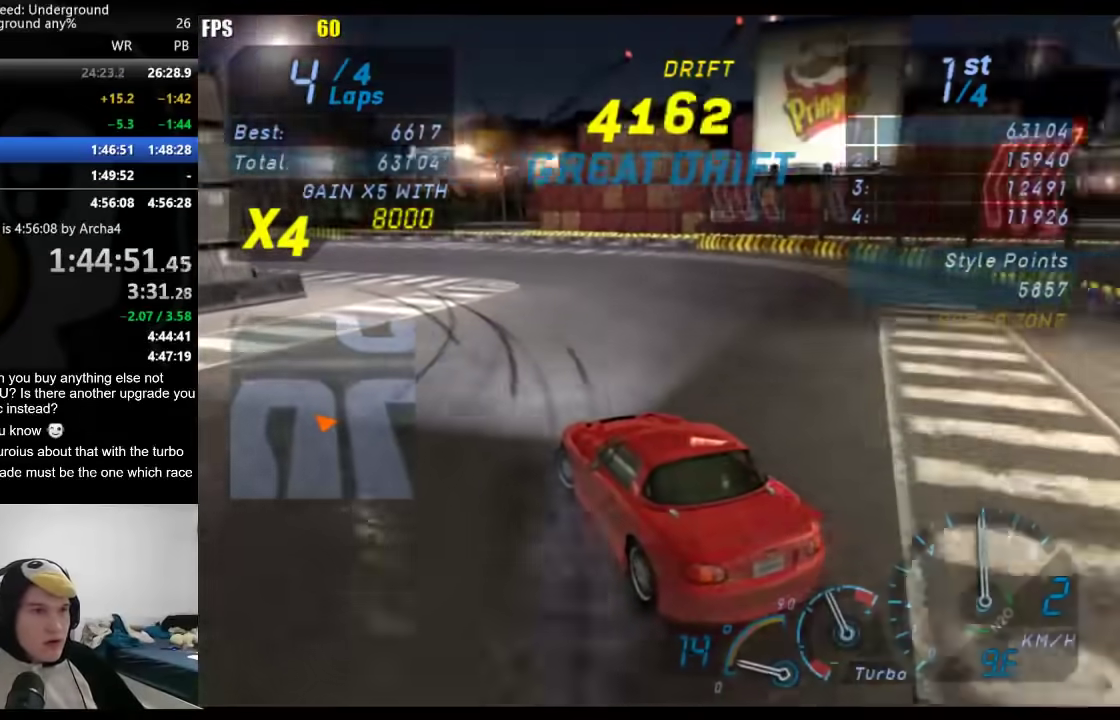
{"buttons": [], "left_stick": "down-left", "right_stick": "center", "events": [[367, "left_stick", "center"], [450, "left_stick", "down-left"]]}
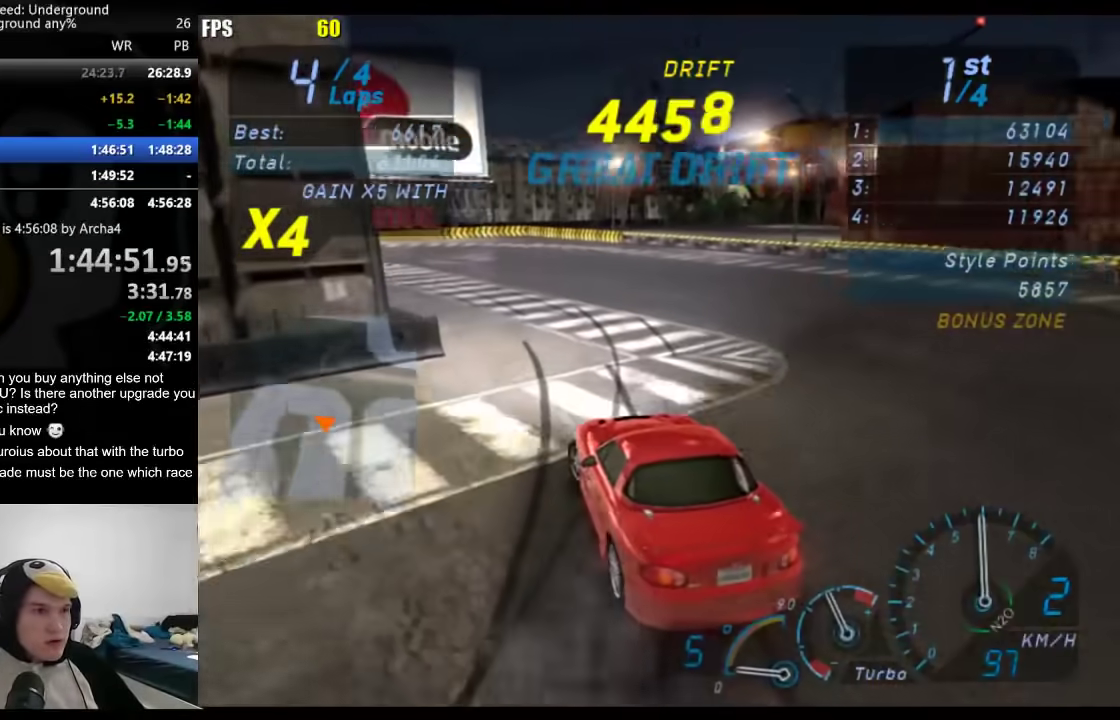
{"buttons": [], "left_stick": "down-left", "right_stick": "center", "events": [[167, "left_stick", "center"], [267, "left_stick", "down-left"]]}
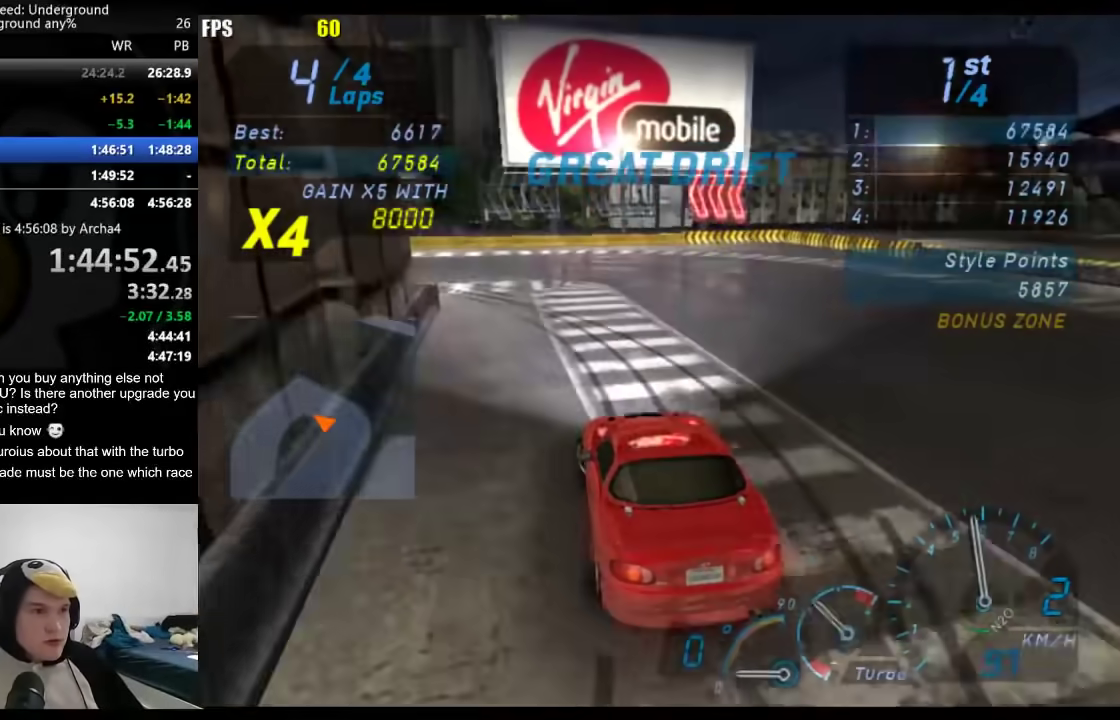
{"buttons": [], "left_stick": "down-left", "right_stick": "center", "events": []}
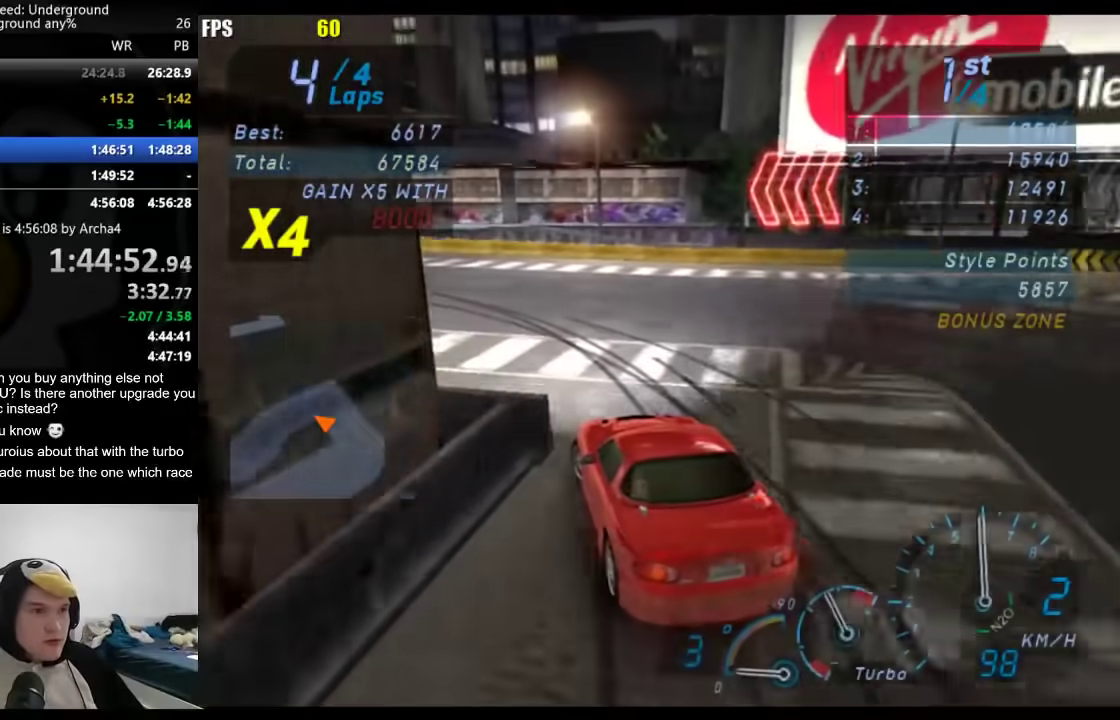
{"buttons": [], "left_stick": "center", "right_stick": "center", "events": [[217, "left_stick", "center"]]}
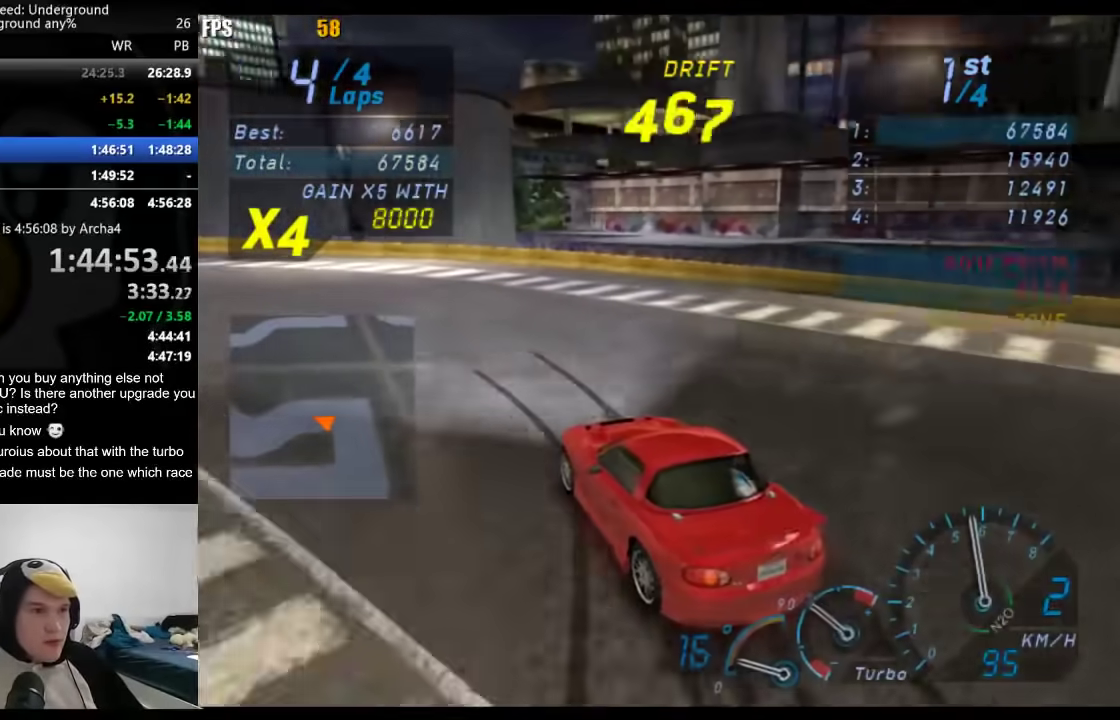
{"buttons": [], "left_stick": "down-left", "right_stick": "center", "events": [[183, "left_stick", "right"], [383, "left_stick", "center"], [450, "left_stick", "down-left"]]}
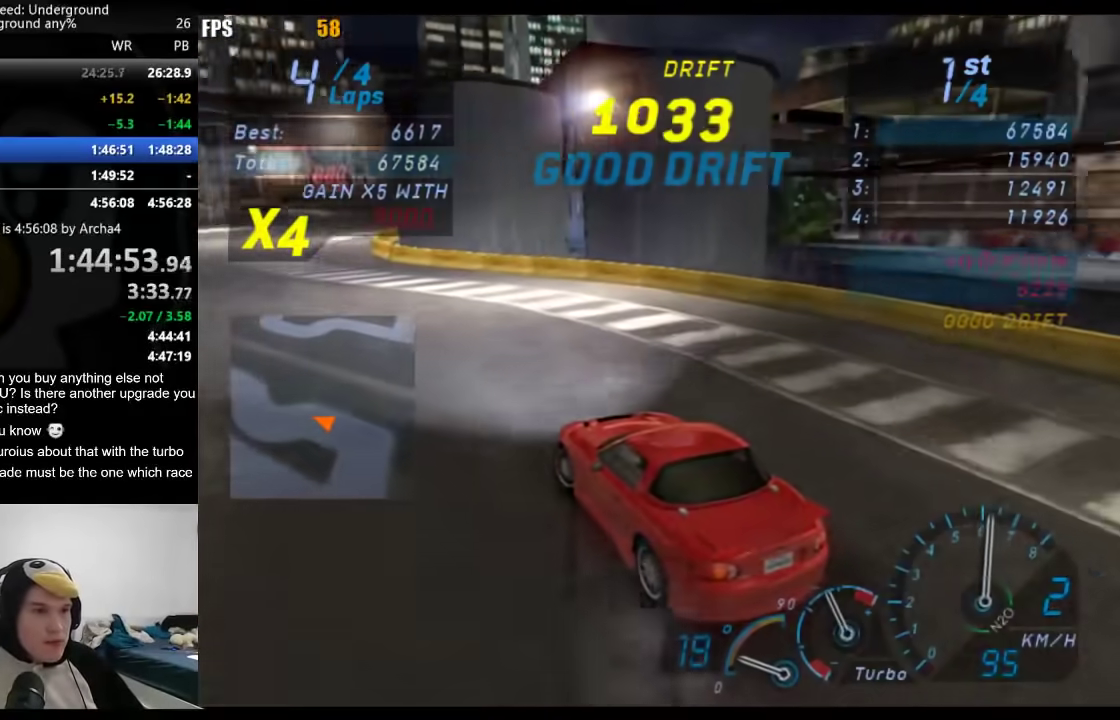
{"buttons": [], "left_stick": "down-left", "right_stick": "center", "events": []}
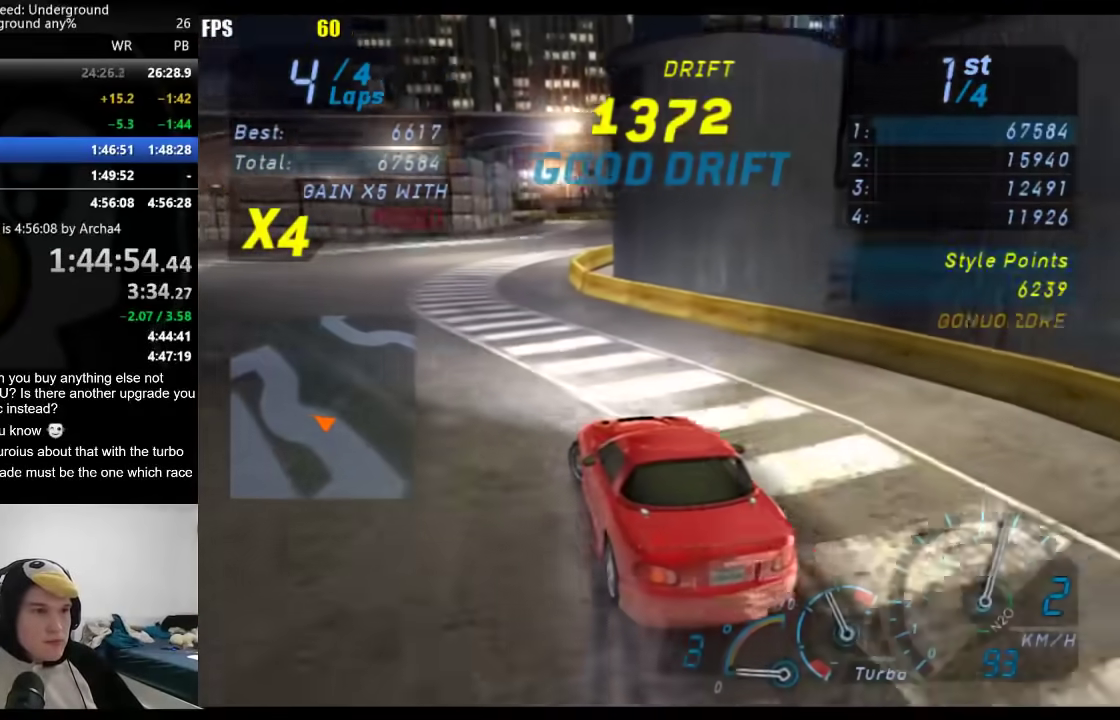
{"buttons": [], "left_stick": "right", "right_stick": "center", "events": [[67, "left_stick", "center"], [433, "left_stick", "down-right"], [500, "left_stick", "right"]]}
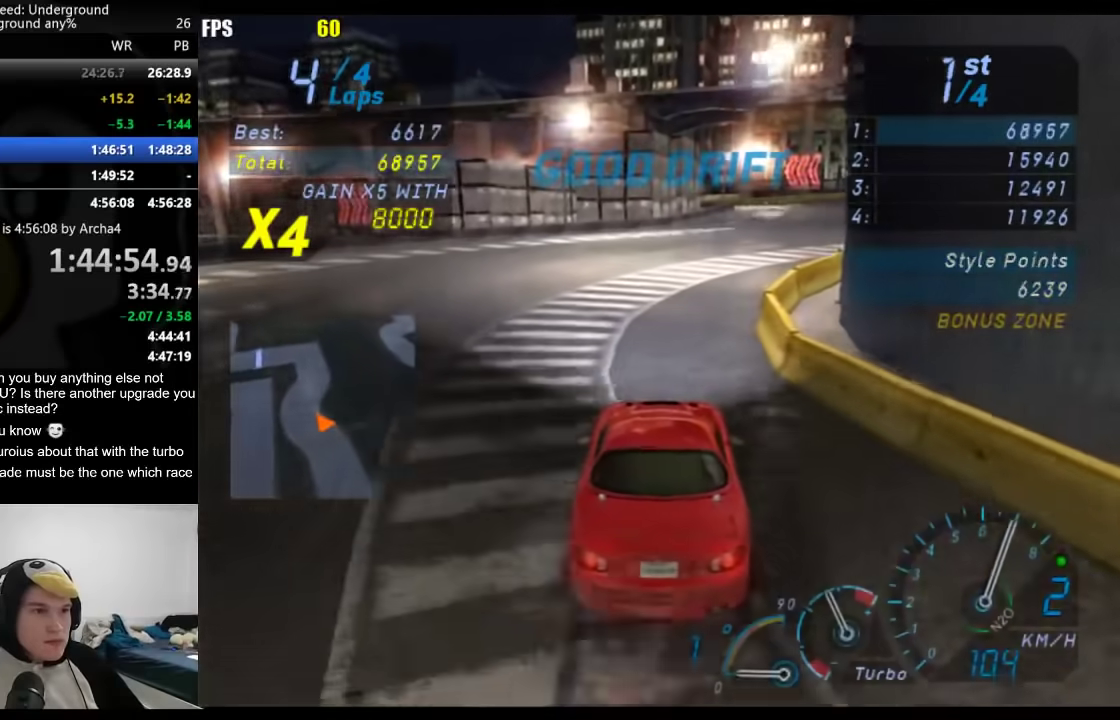
{"buttons": [], "left_stick": "center", "right_stick": "center", "events": [[133, "left_stick", "center"]]}
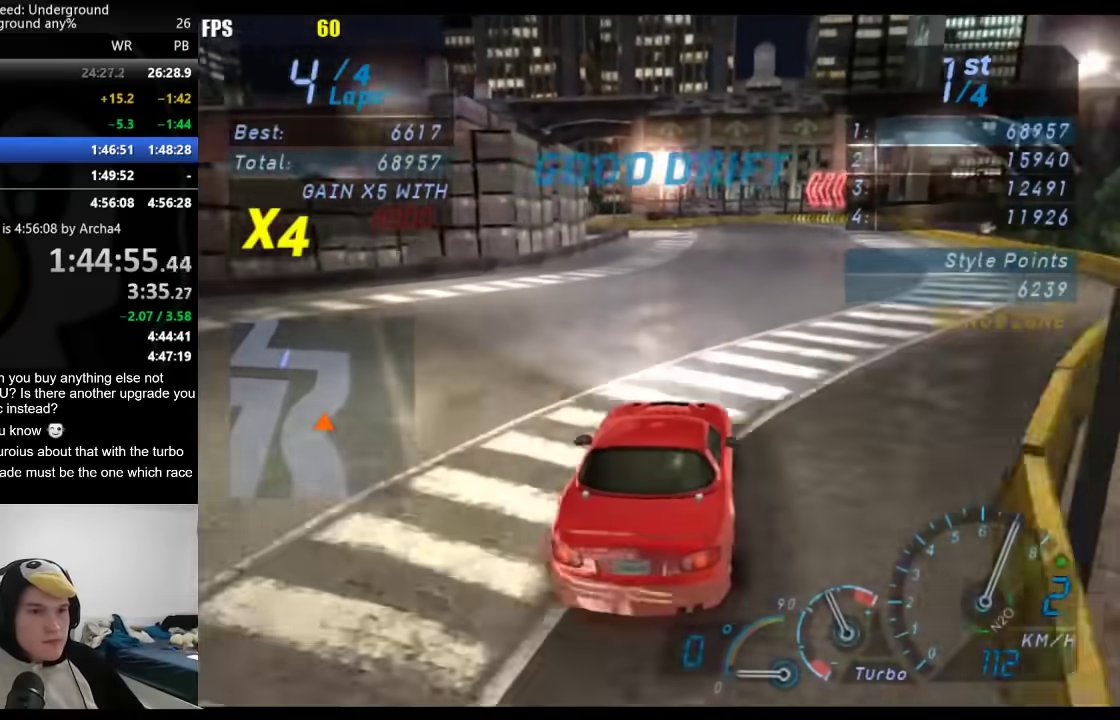
{"buttons": [], "left_stick": "center", "right_stick": "center", "events": [[133, "B", "down"], [233, "B", "up"]]}
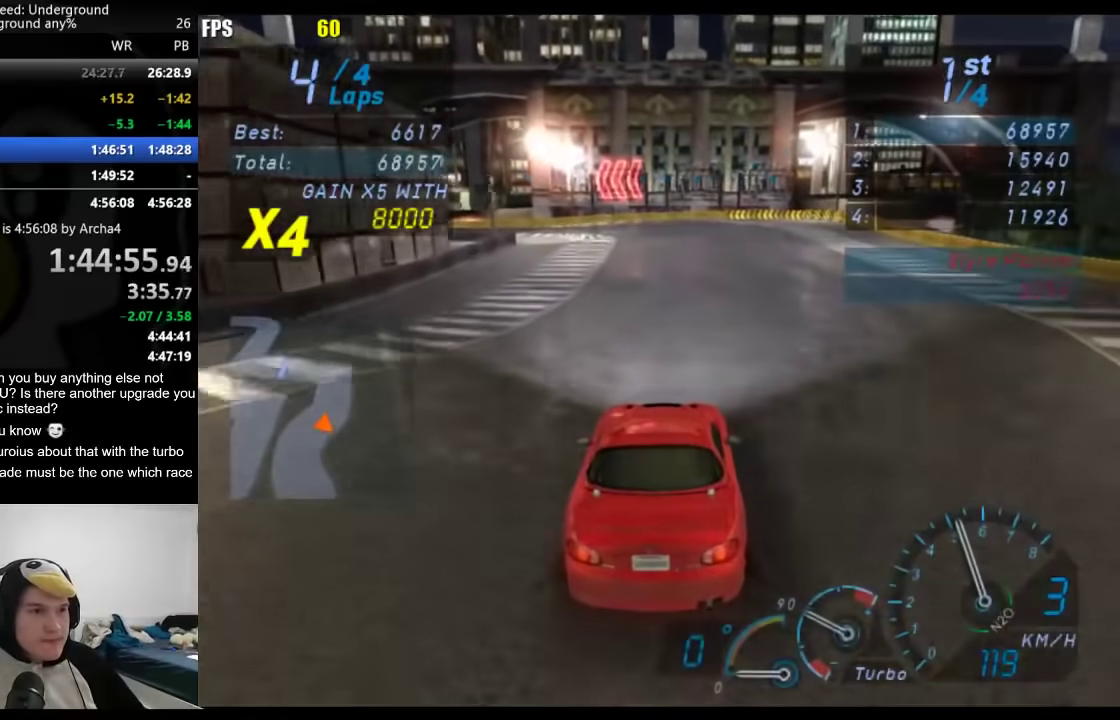
{"buttons": [], "left_stick": "down-left", "right_stick": "center", "events": [[217, "left_stick", "down-left"]]}
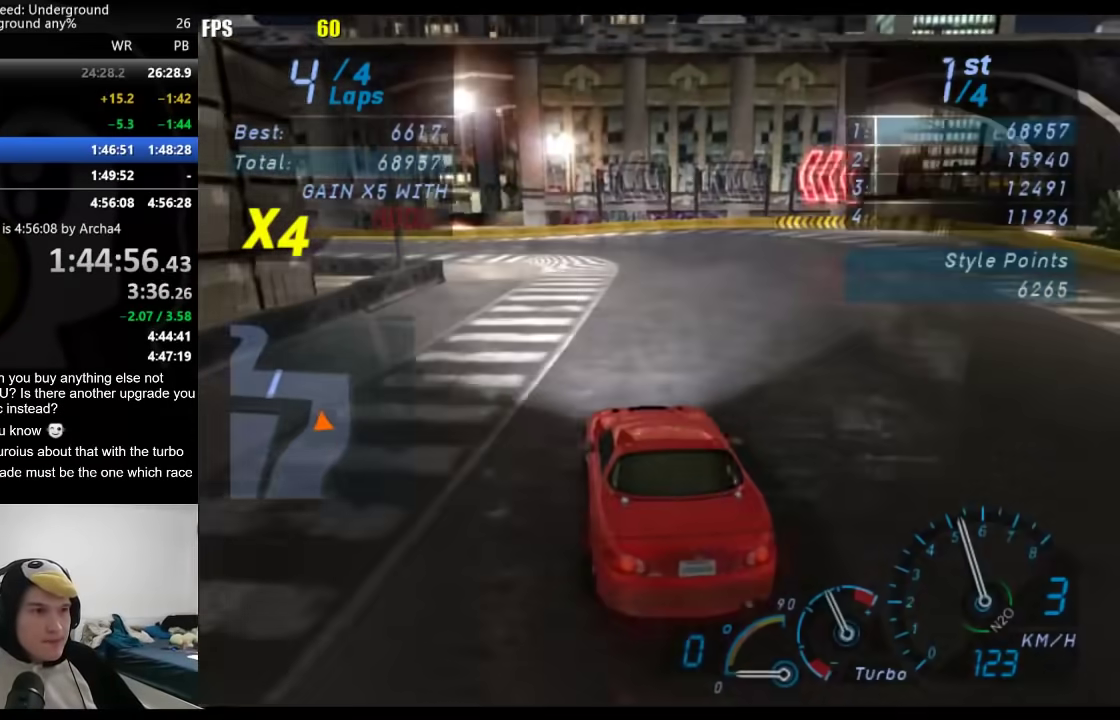
{"buttons": [], "left_stick": "down-left", "right_stick": "center", "events": []}
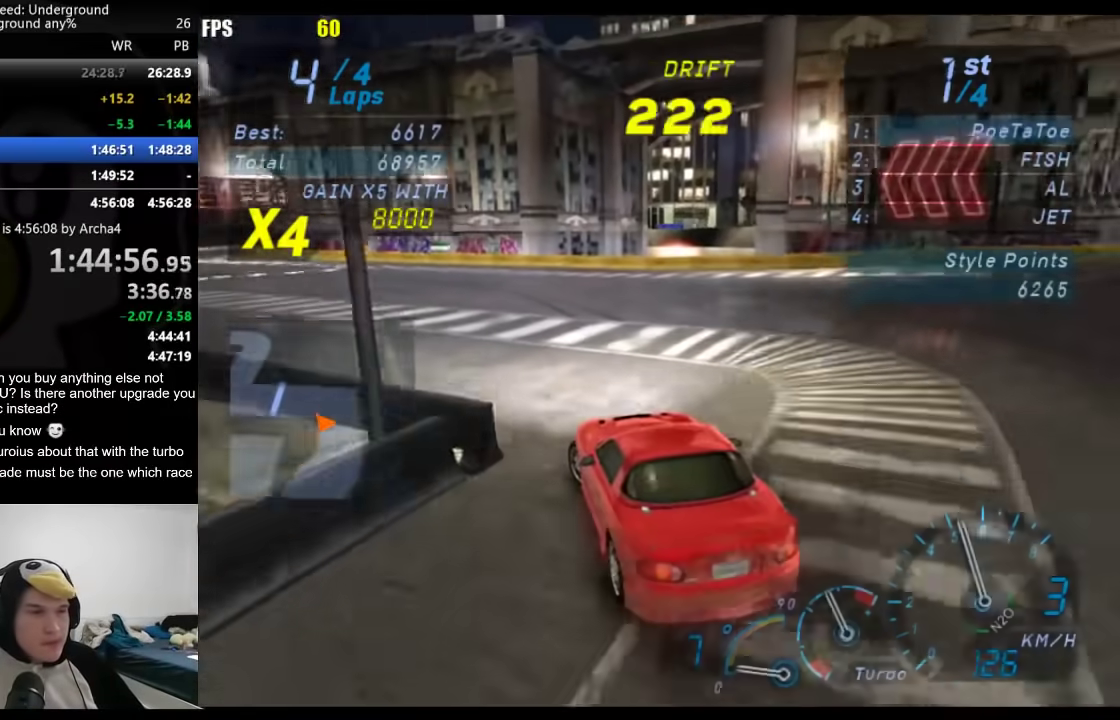
{"buttons": [], "left_stick": "down-left", "right_stick": "center", "events": []}
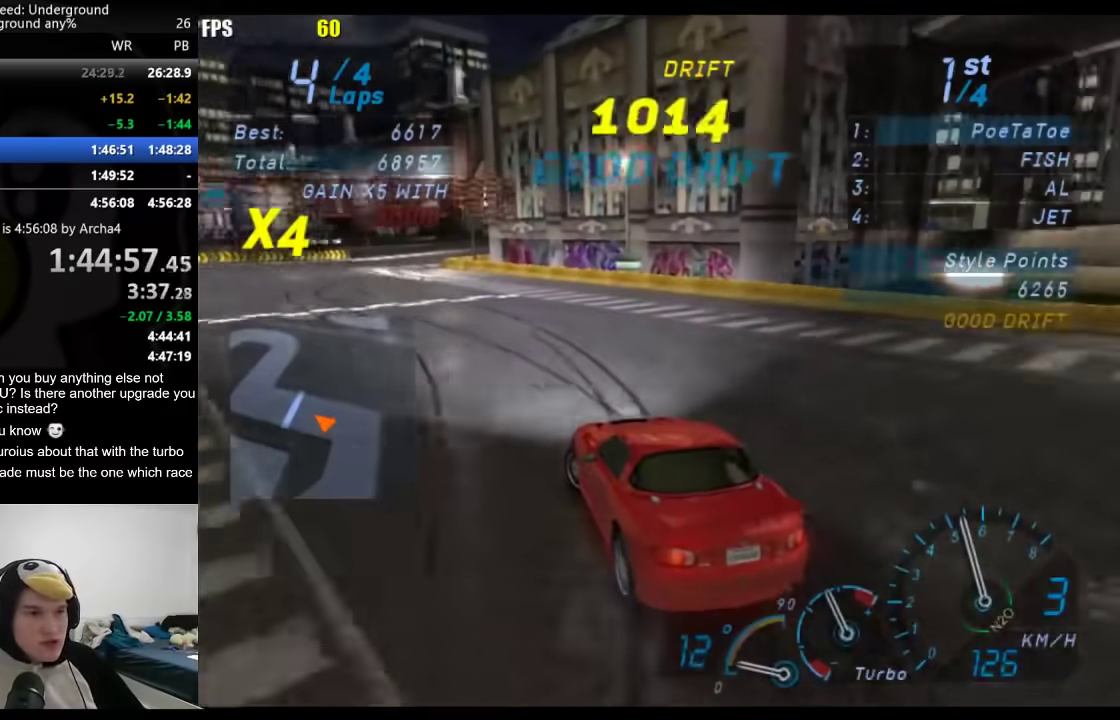
{"buttons": [], "left_stick": "down-right", "right_stick": "center", "events": [[500, "left_stick", "down-right"]]}
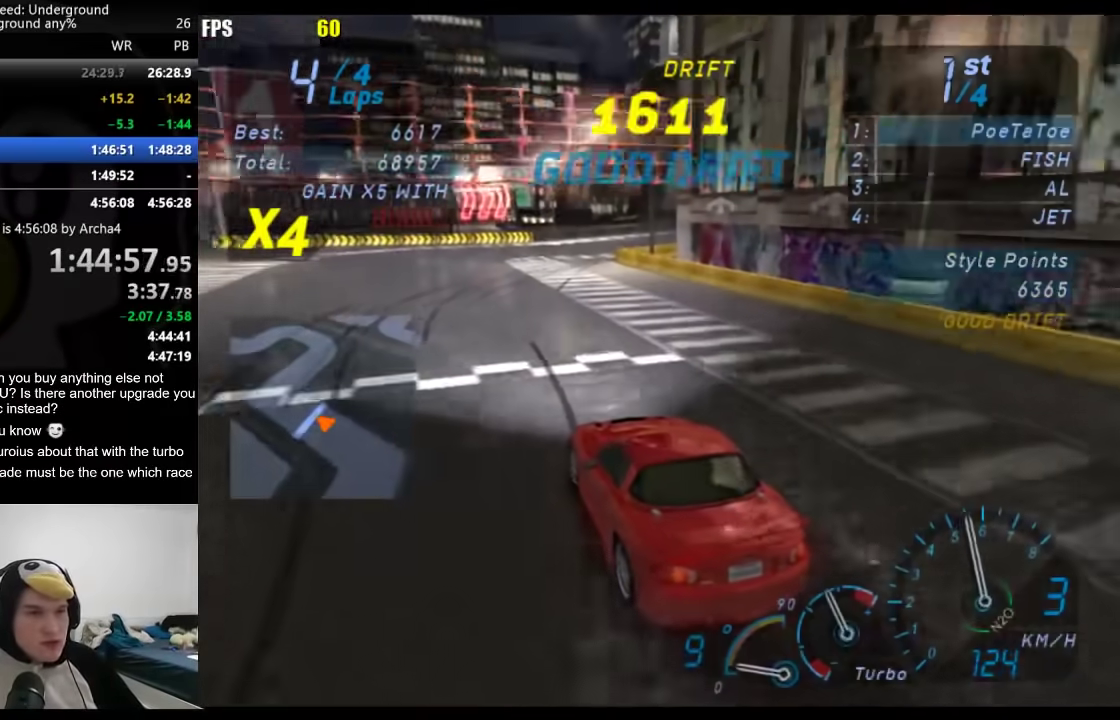
{"buttons": [], "left_stick": "center", "right_stick": "center", "events": [[17, "left_stick", "right"], [500, "left_stick", "center"]]}
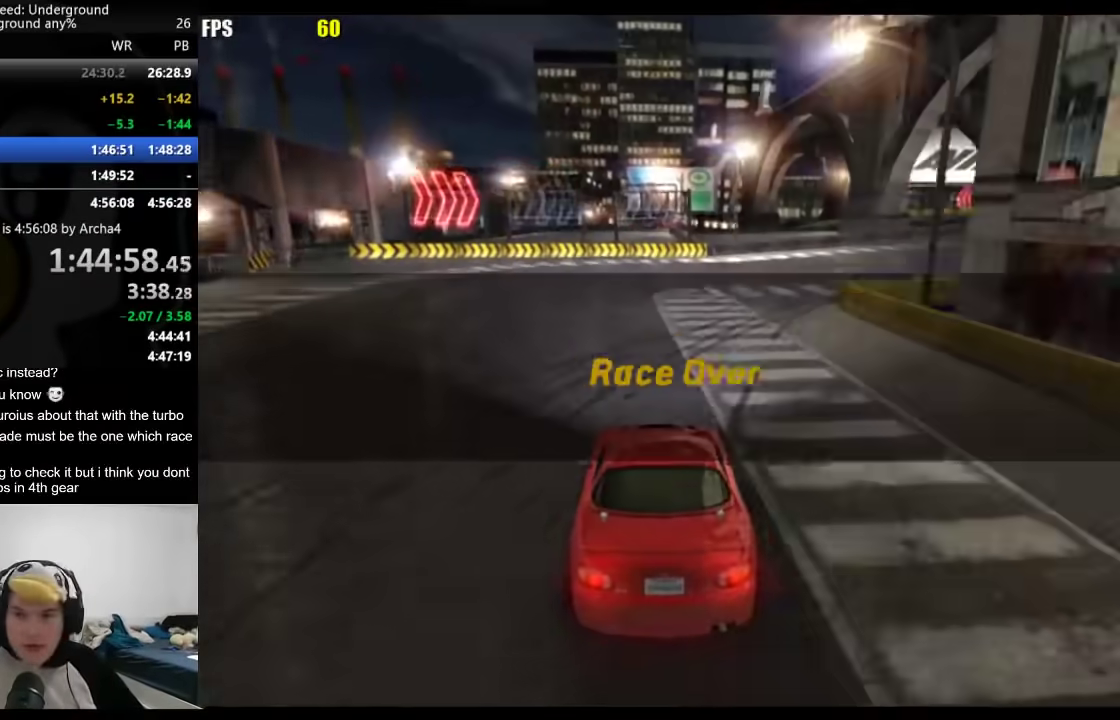
{"buttons": [], "left_stick": "center", "right_stick": "center", "events": []}
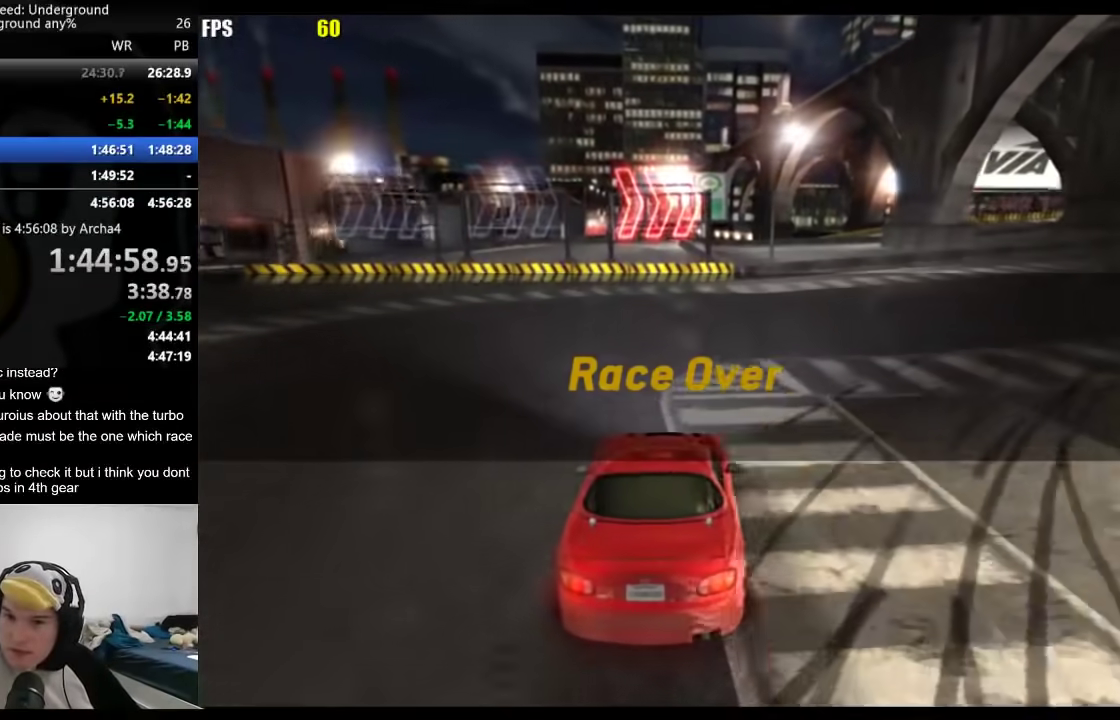
{"buttons": [], "left_stick": "center", "right_stick": "center", "events": []}
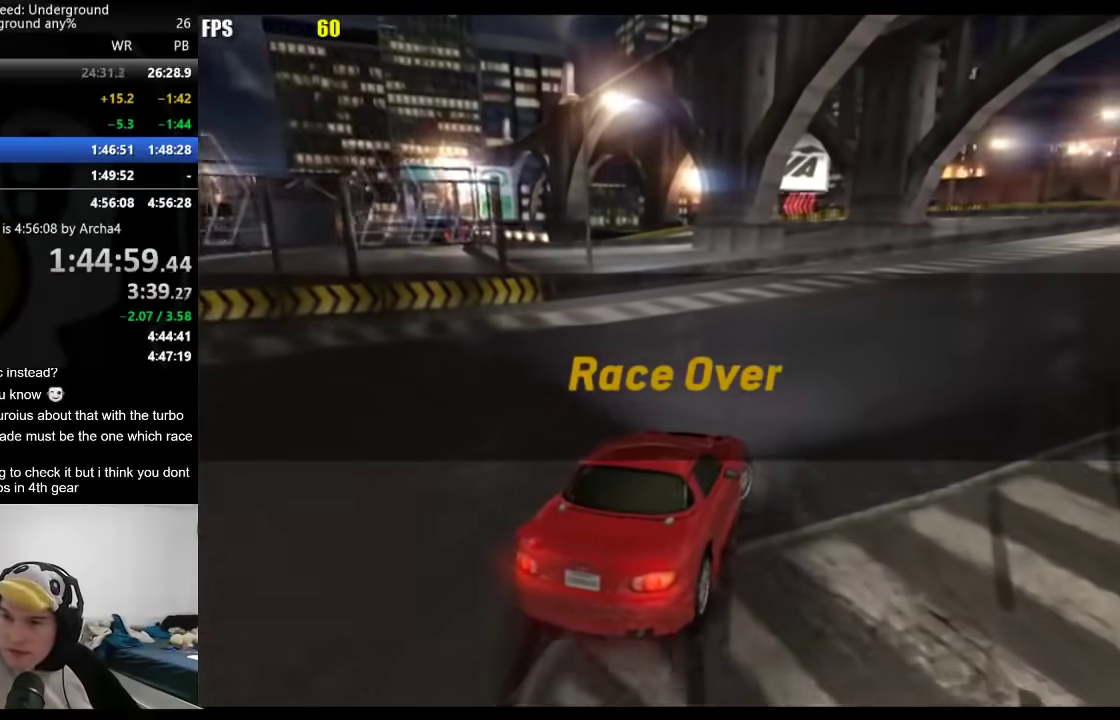
{"buttons": [], "left_stick": "center", "right_stick": "center", "events": []}
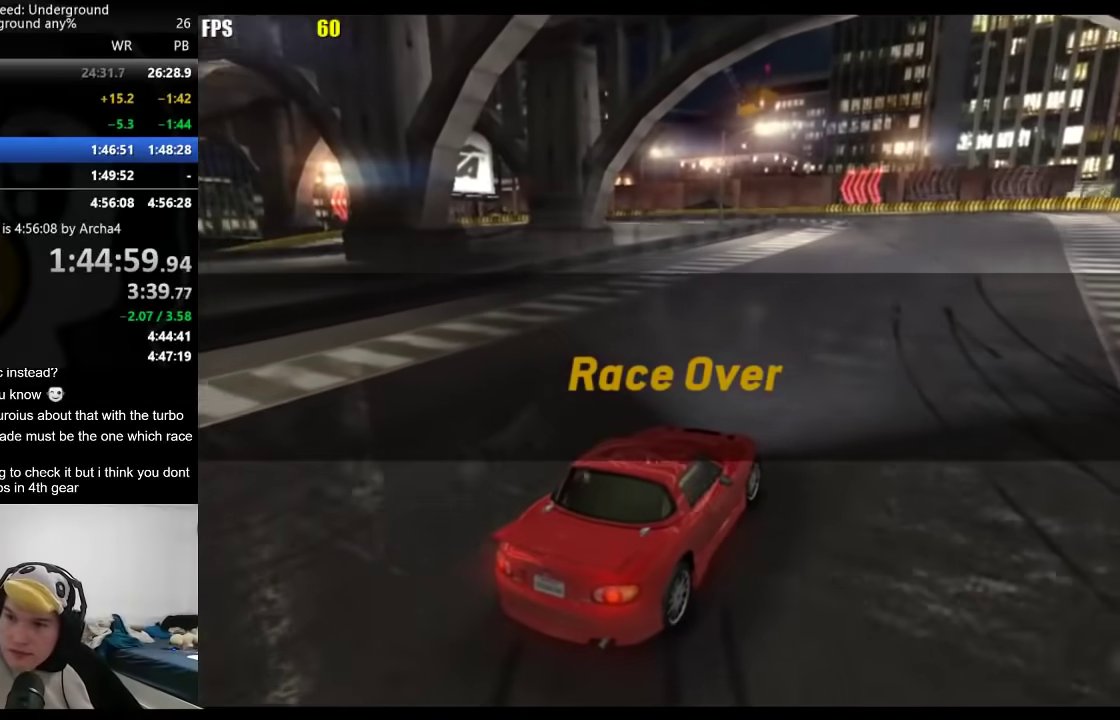
{"buttons": [], "left_stick": "center", "right_stick": "center", "events": []}
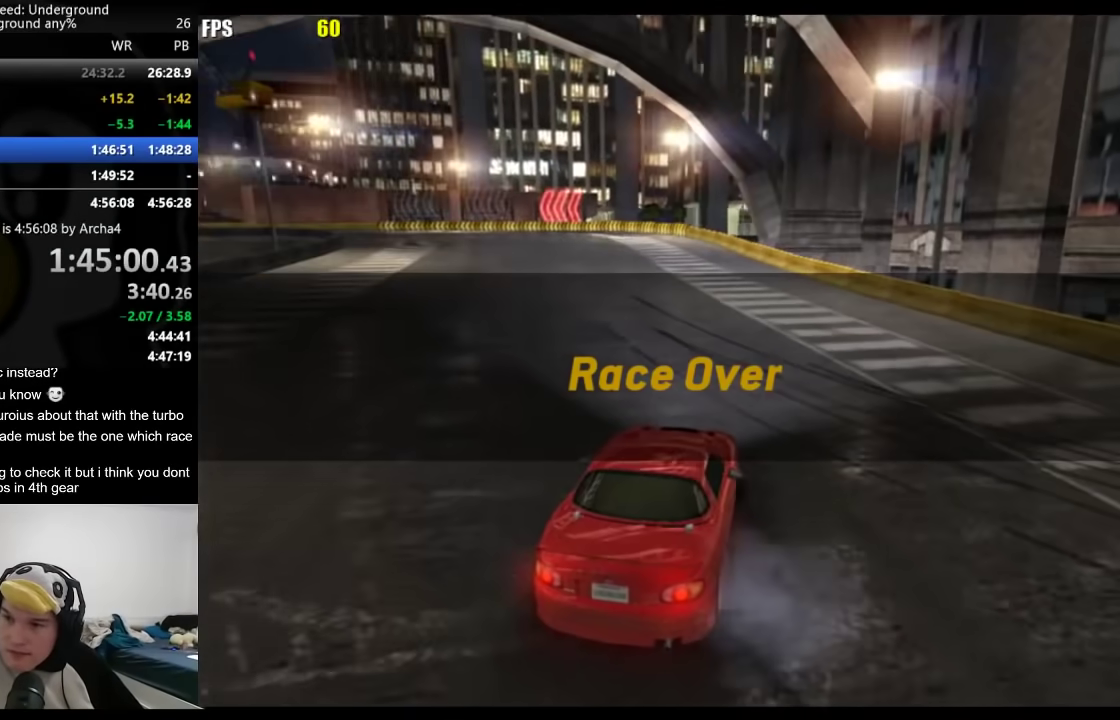
{"buttons": [], "left_stick": "center", "right_stick": "center", "events": []}
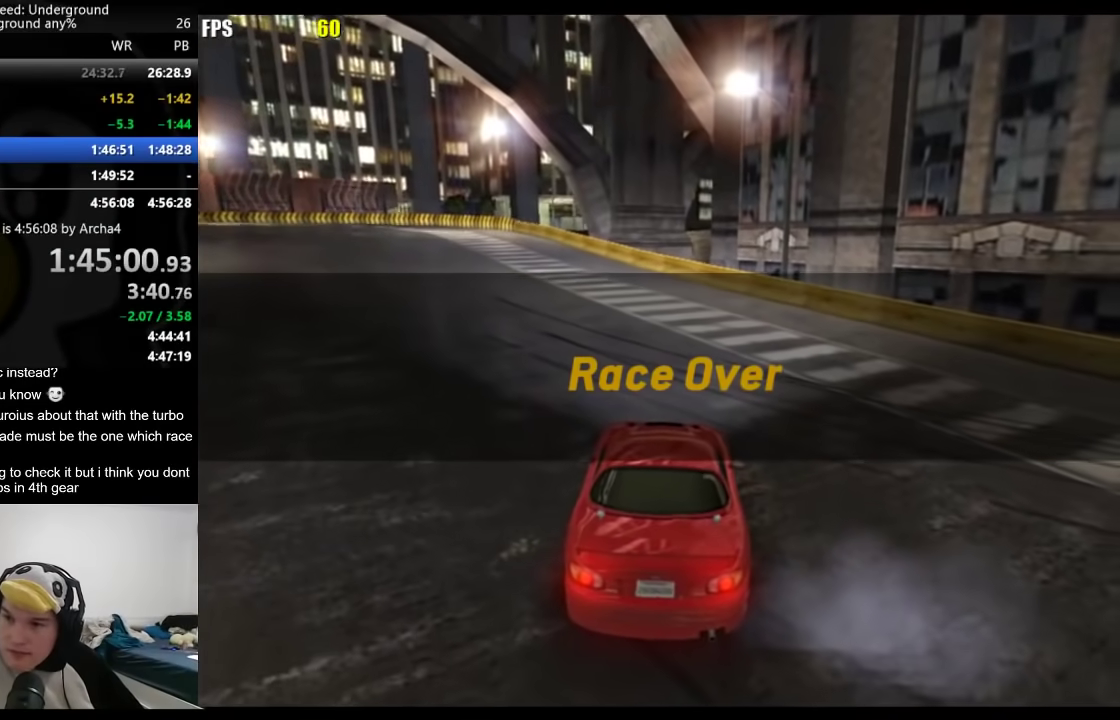
{"buttons": [], "left_stick": "center", "right_stick": "center", "events": [[433, "A", "down"], [483, "A", "up"]]}
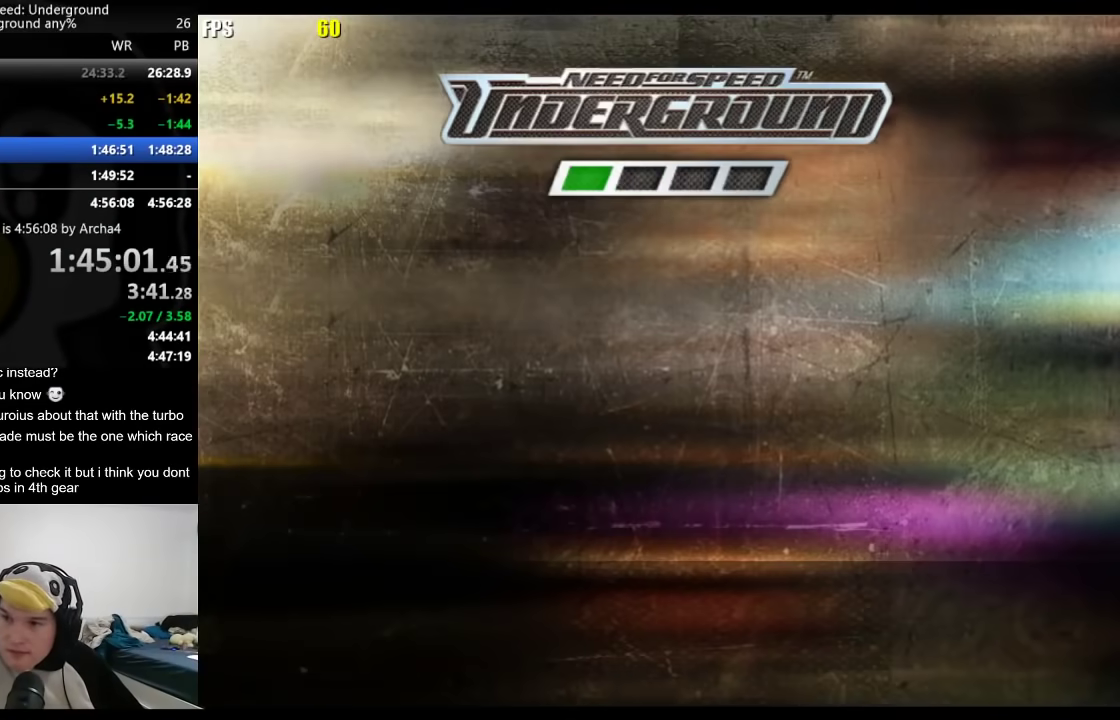
{"buttons": [], "left_stick": "center", "right_stick": "center", "events": [[150, "A", "down"], [200, "A", "up"], [250, "A", "down"], [300, "A", "up"], [383, "A", "down"], [433, "A", "up"]]}
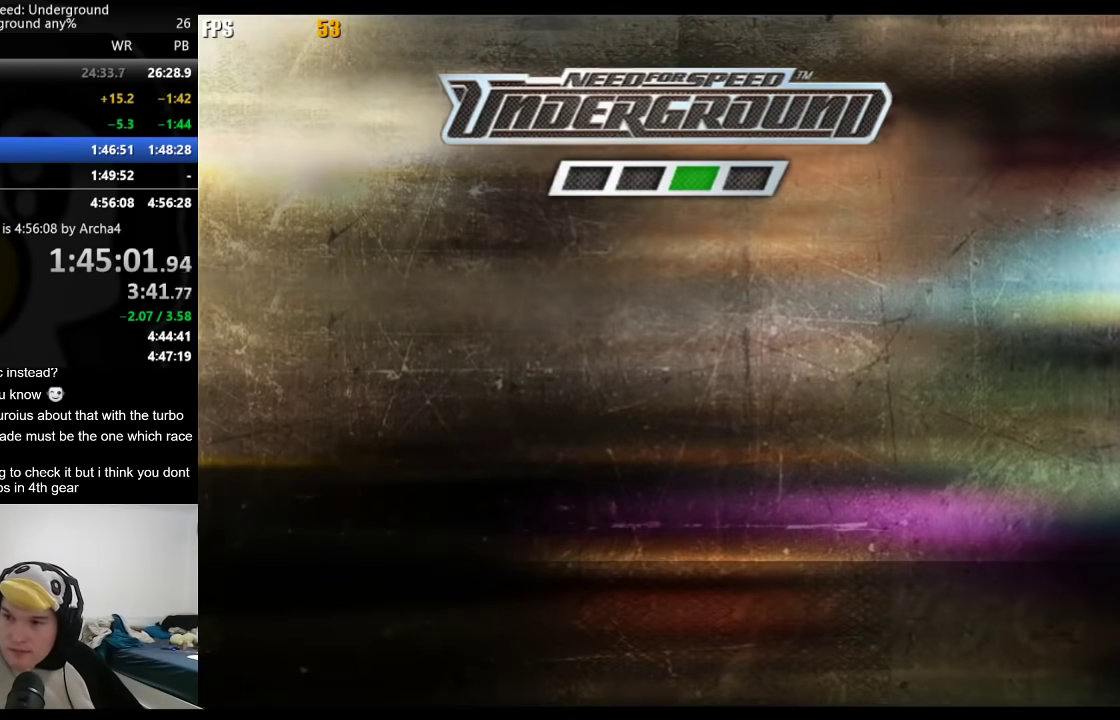
{"buttons": [], "left_stick": "center", "right_stick": "center", "events": [[67, "A", "down"], [117, "A", "up"], [367, "A", "down"], [417, "A", "up"]]}
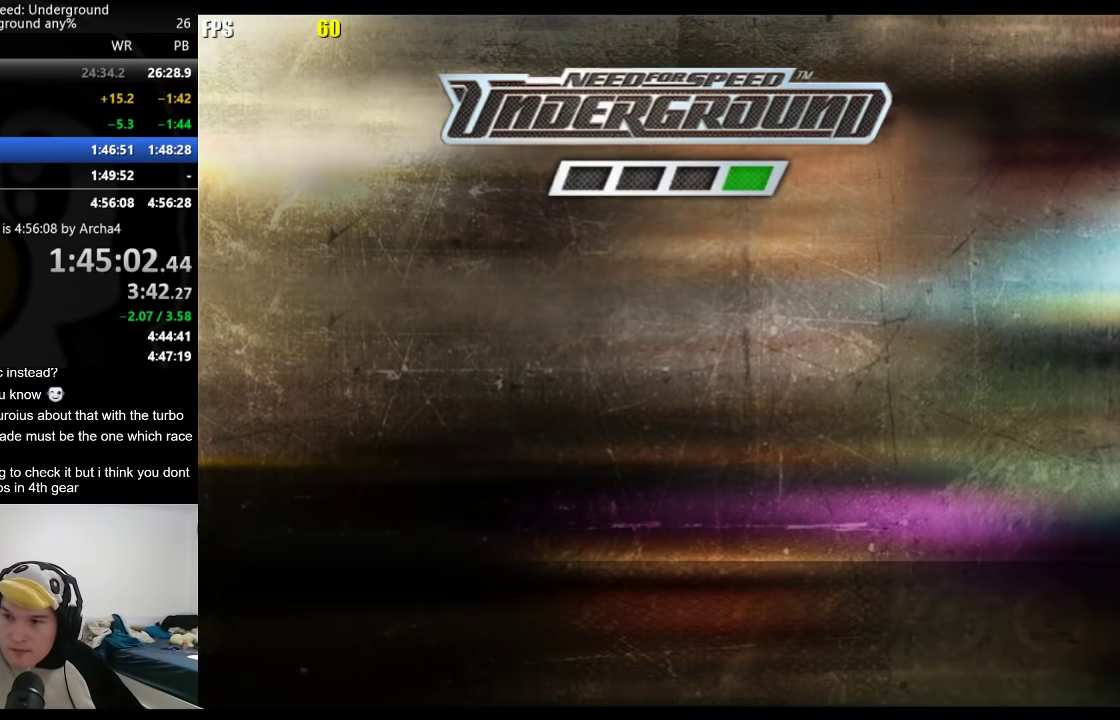
{"buttons": [], "left_stick": "center", "right_stick": "center", "events": []}
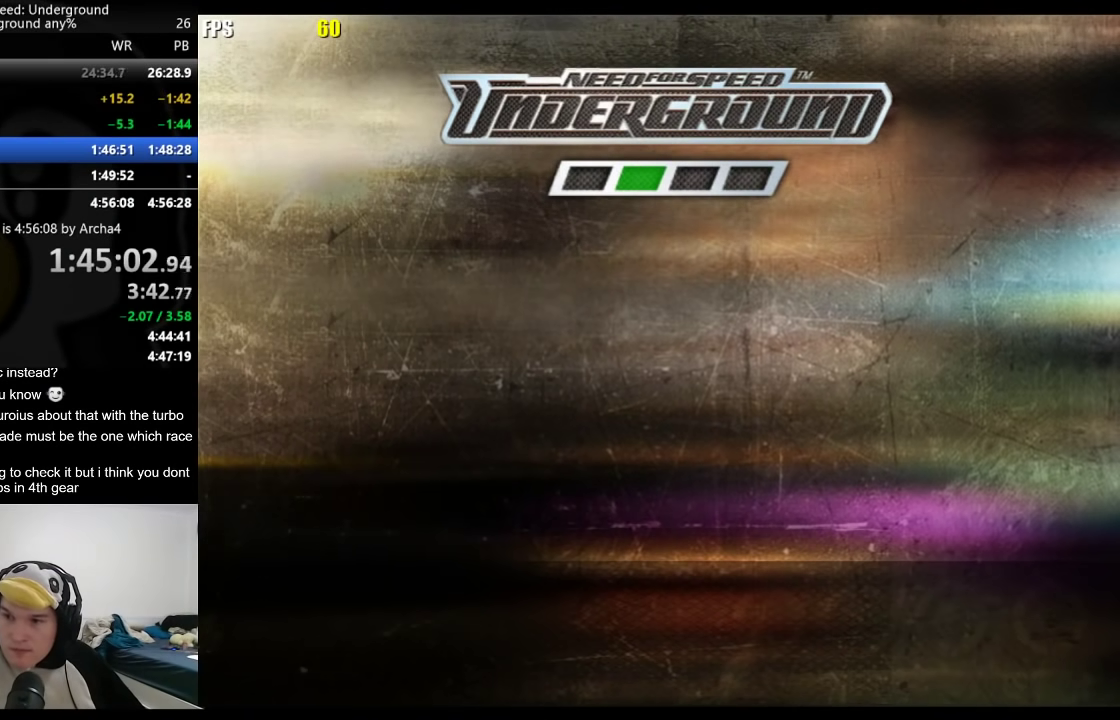
{"buttons": ["A"], "left_stick": "center", "right_stick": "center", "events": [[17, "A", "down"], [67, "A", "up"], [300, "A", "down"]]}
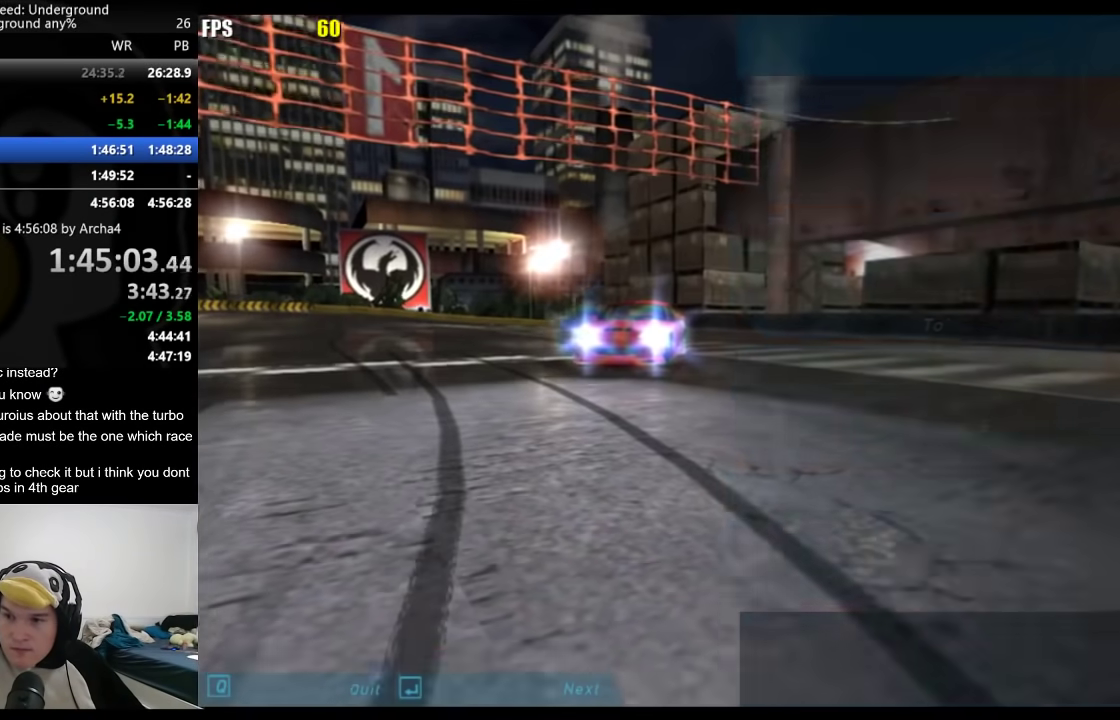
{"buttons": [], "left_stick": "center", "right_stick": "center", "events": [[33, "A", "up"], [83, "A", "down"], [133, "A", "up"]]}
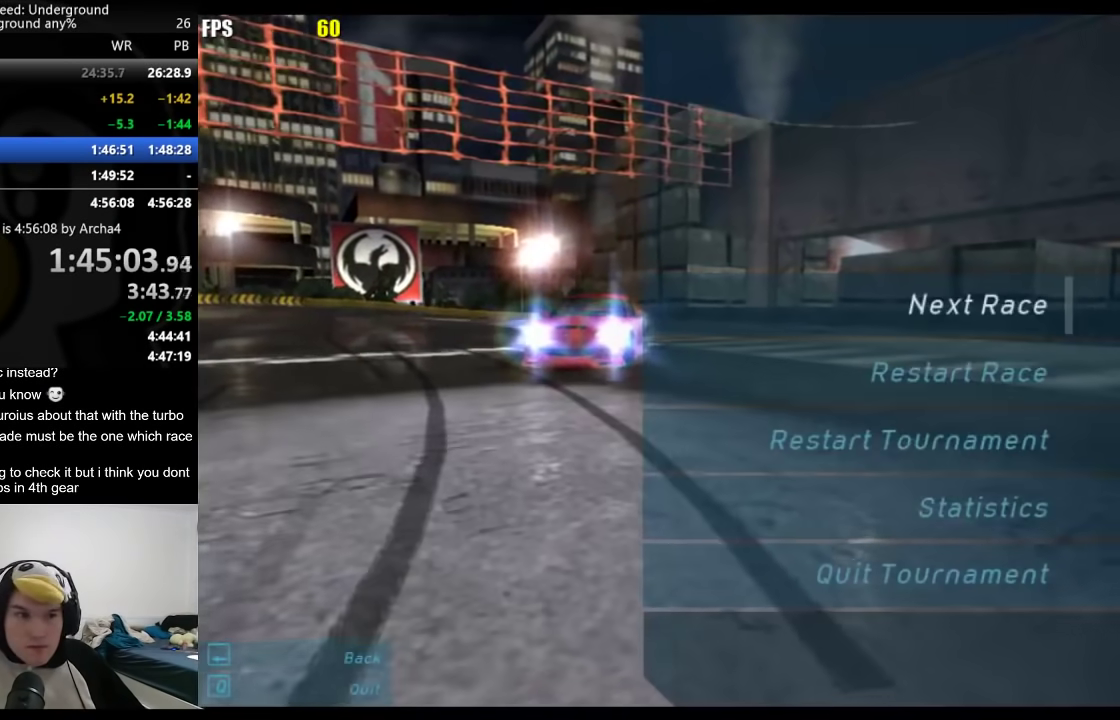
{"buttons": ["A", "DPAD_LEFT"], "left_stick": "center", "right_stick": "center", "events": [[317, "A", "down"], [367, "DPAD_LEFT", "down"], [383, "DPAD_UP", "down"], [417, "A", "up"], [467, "A", "down"], [500, "DPAD_UP", "up"]]}